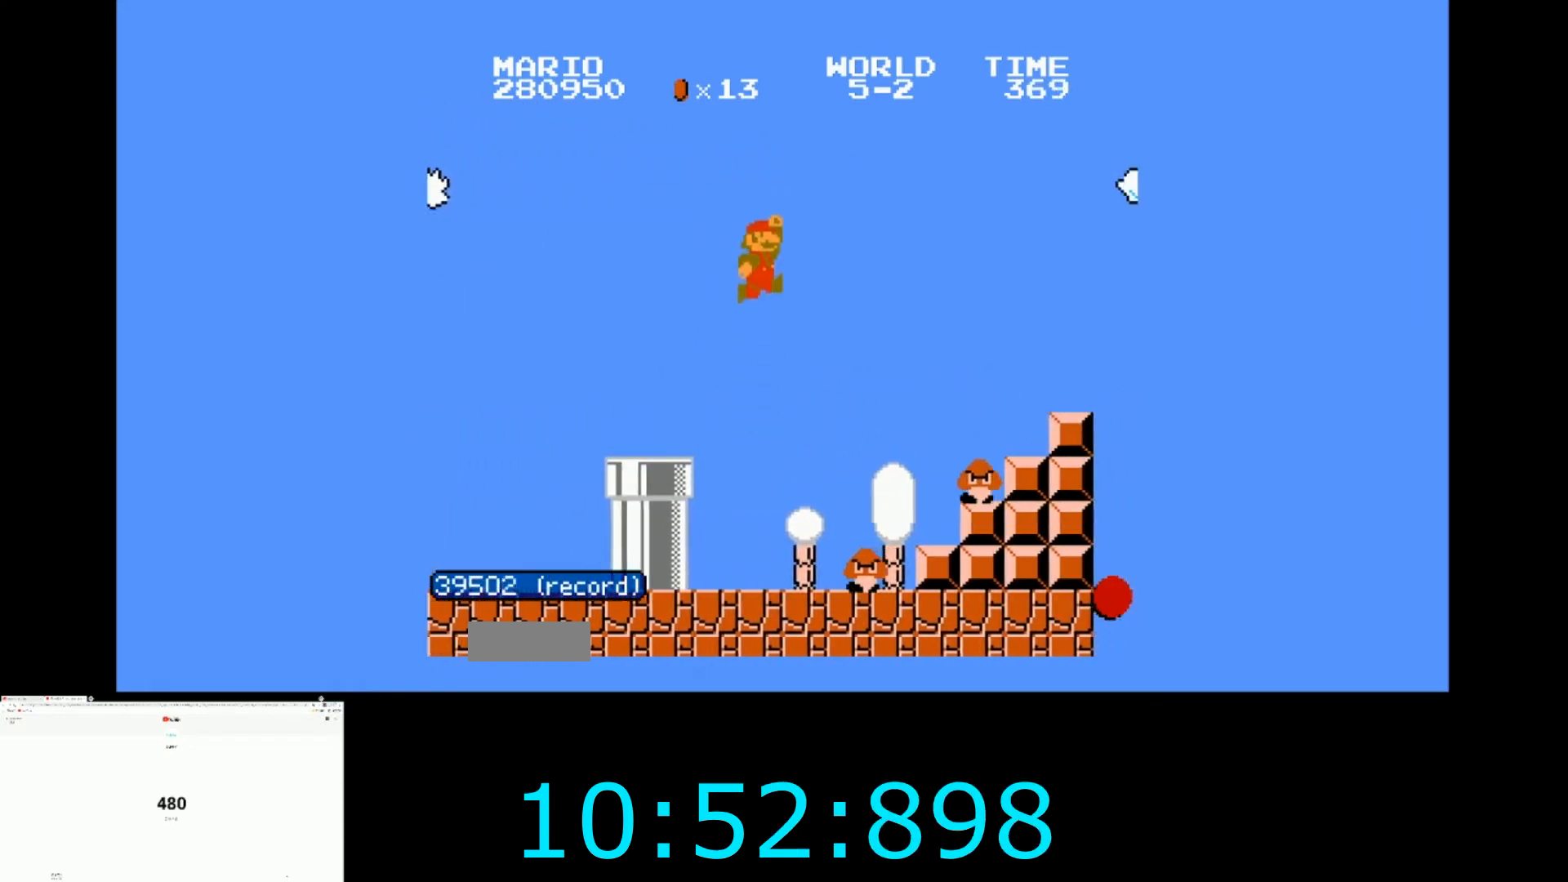
Gameplay with a controller (Nintendo layout); each line is a JSON object with the inputs held at the frame after it. "events" lists button and stick changes between this image and that frame as [ms after this image, input, new state], when the widget could be followed in between. Not read: L3 R3.
{"buttons": ["B", "DPAD_RIGHT"], "events": [[500, "A", "up"]]}
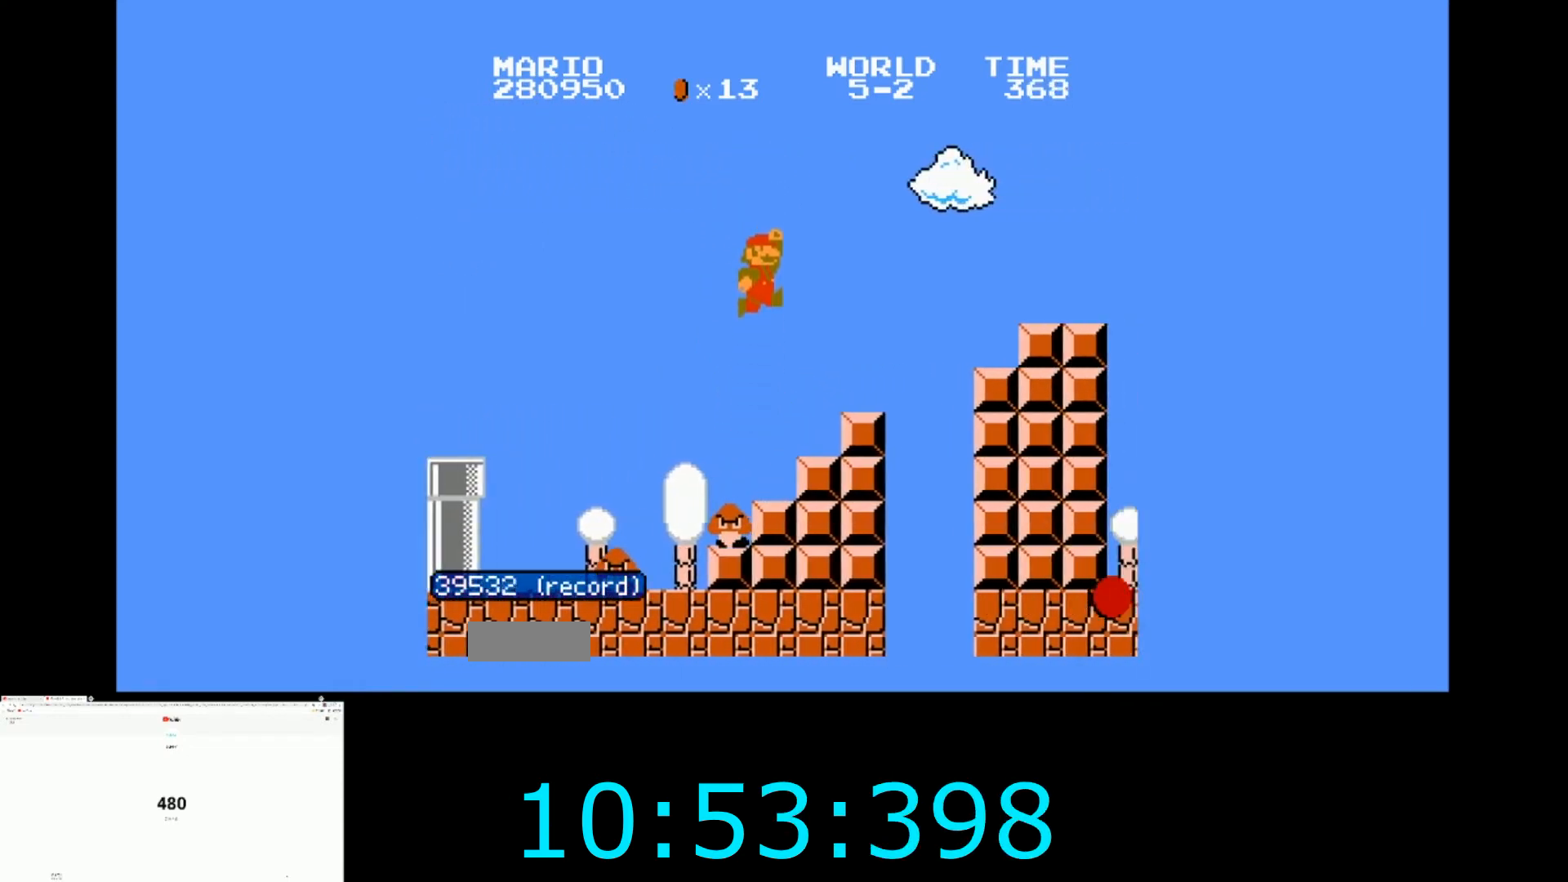
{"buttons": [], "events": [[267, "A", "down"], [401, "A", "up"], [501, "B", "up"], [501, "DPAD_RIGHT", "up"]]}
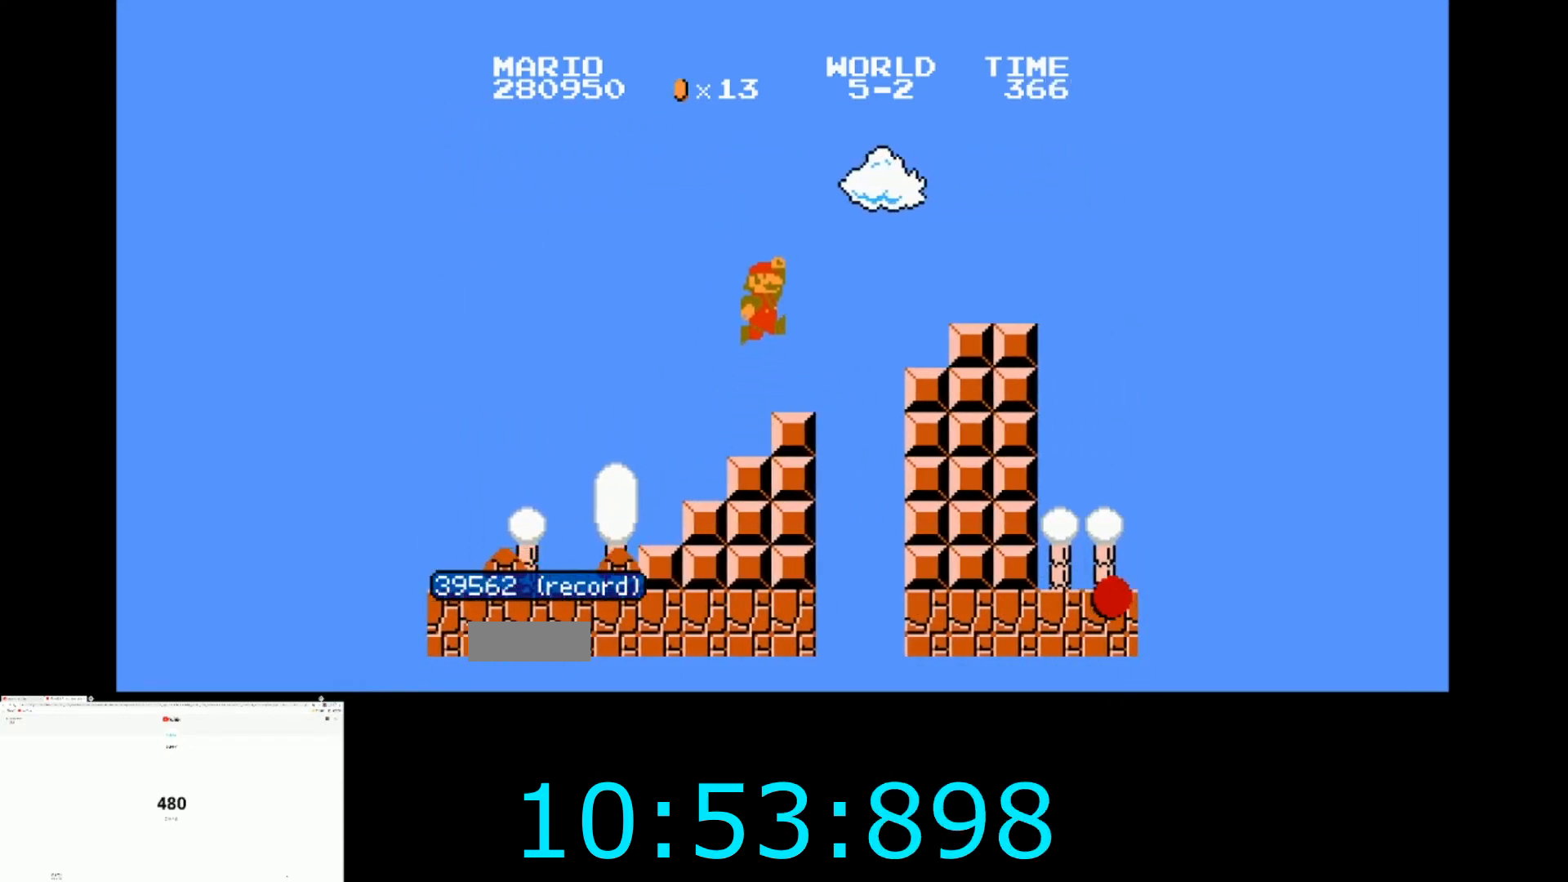
{"buttons": ["A", "DPAD_RIGHT"], "events": [[167, "DPAD_RIGHT", "down"], [367, "A", "down"]]}
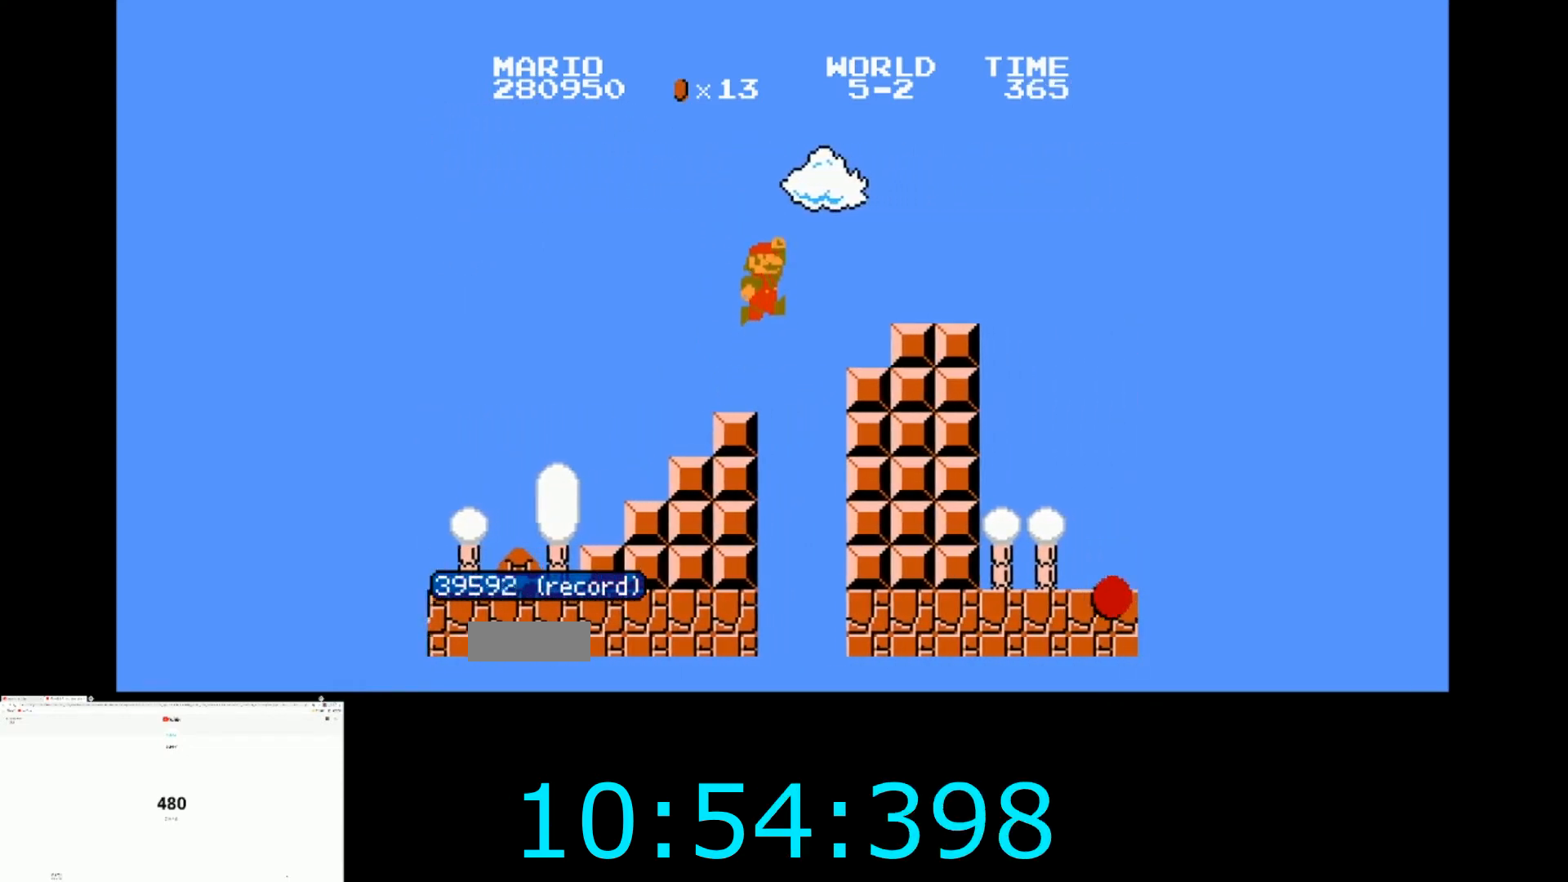
{"buttons": ["B", "DPAD_RIGHT"], "events": [[267, "B", "down"], [300, "A", "up"]]}
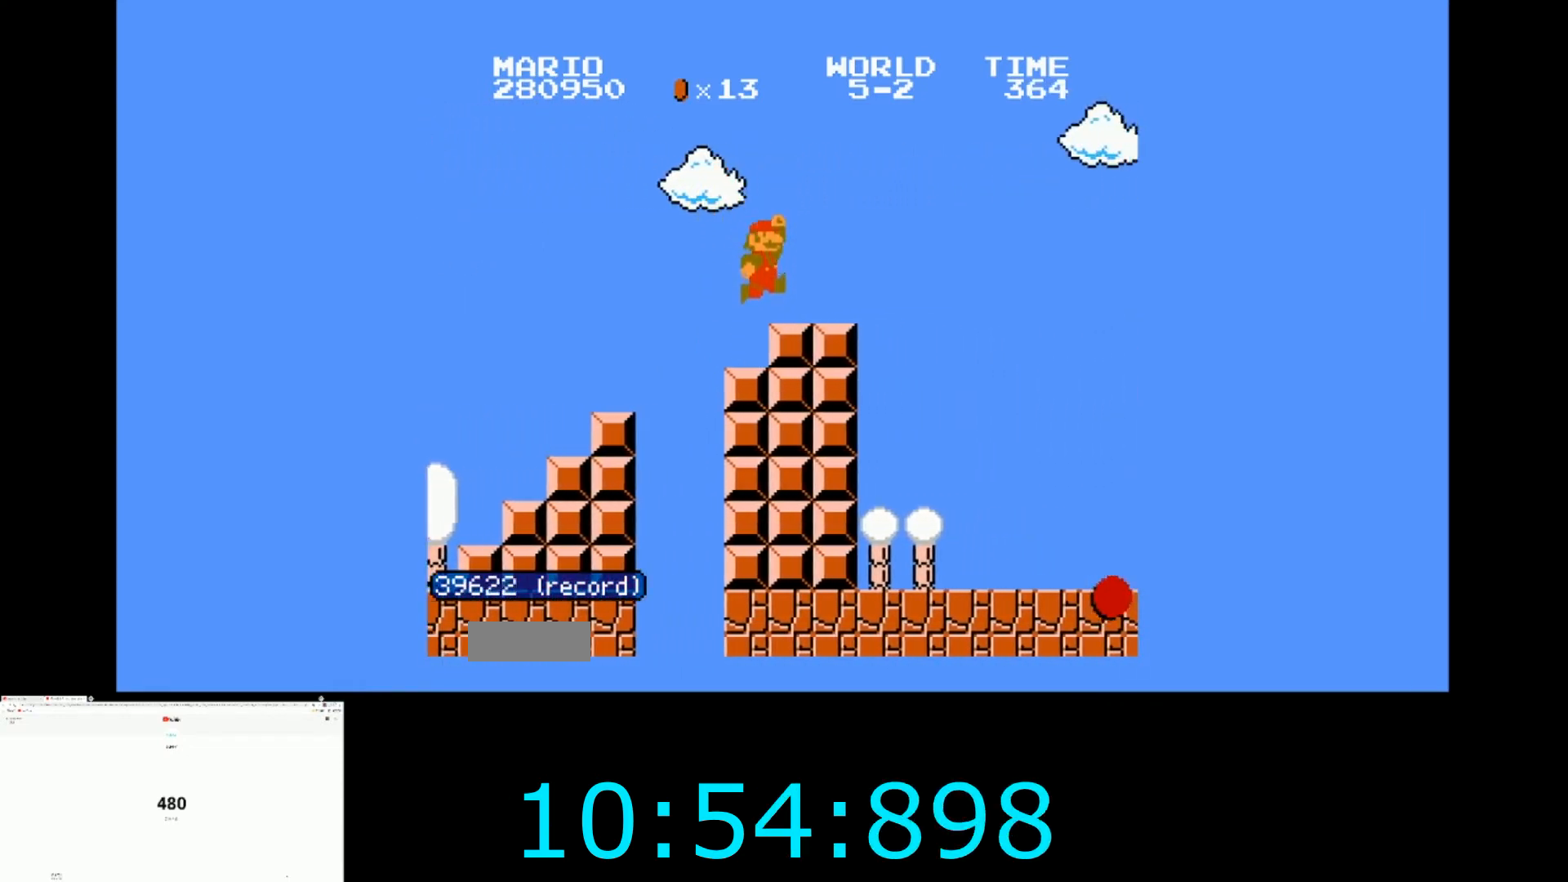
{"buttons": ["B", "DPAD_RIGHT"], "events": []}
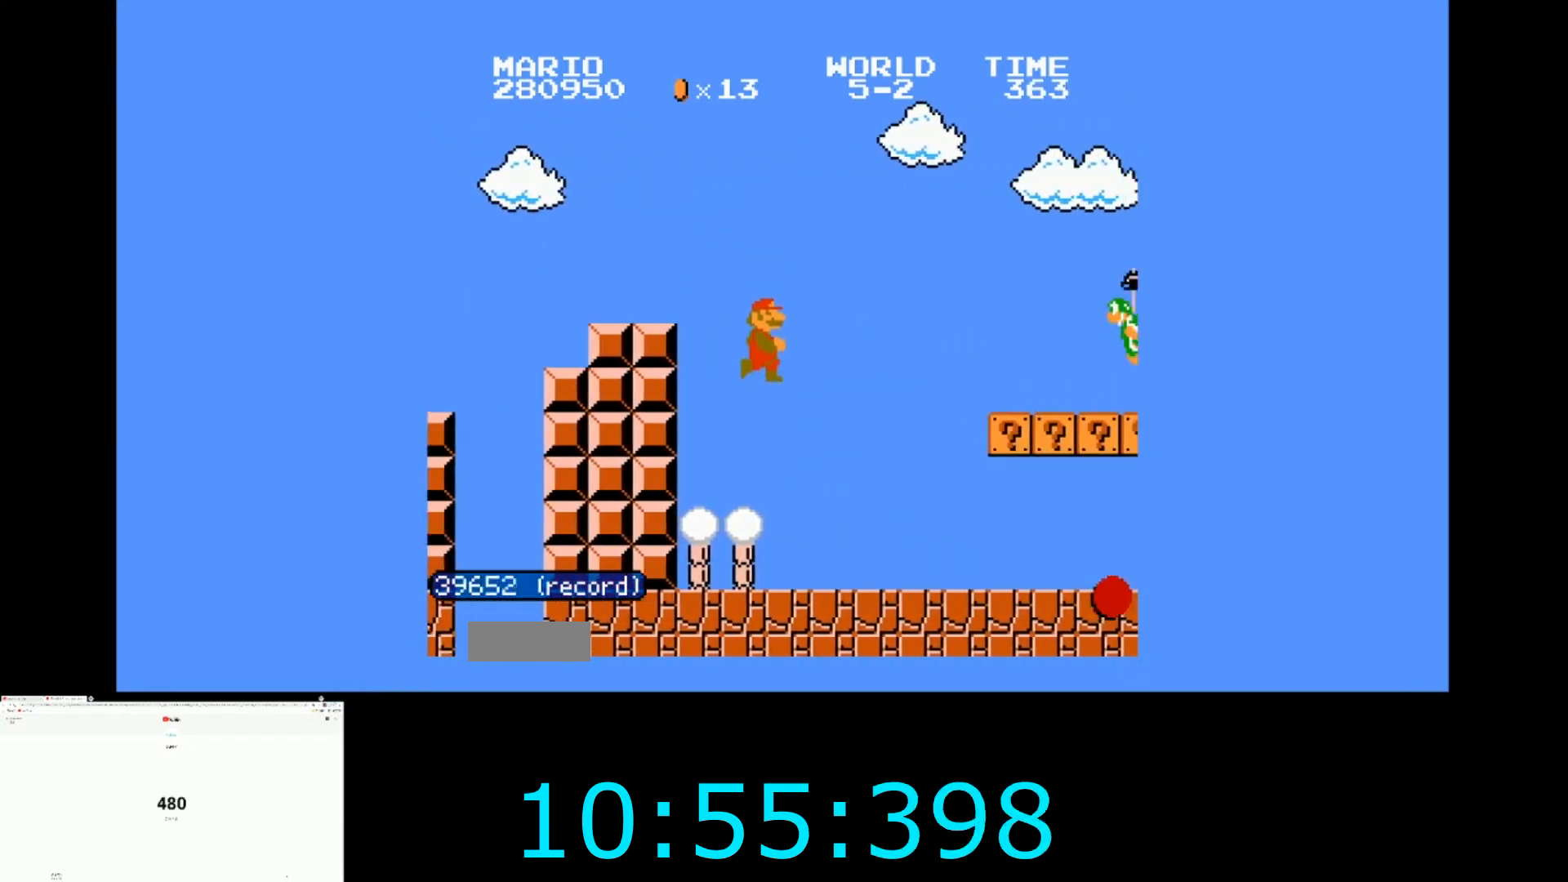
{"buttons": ["B", "DPAD_RIGHT"], "events": []}
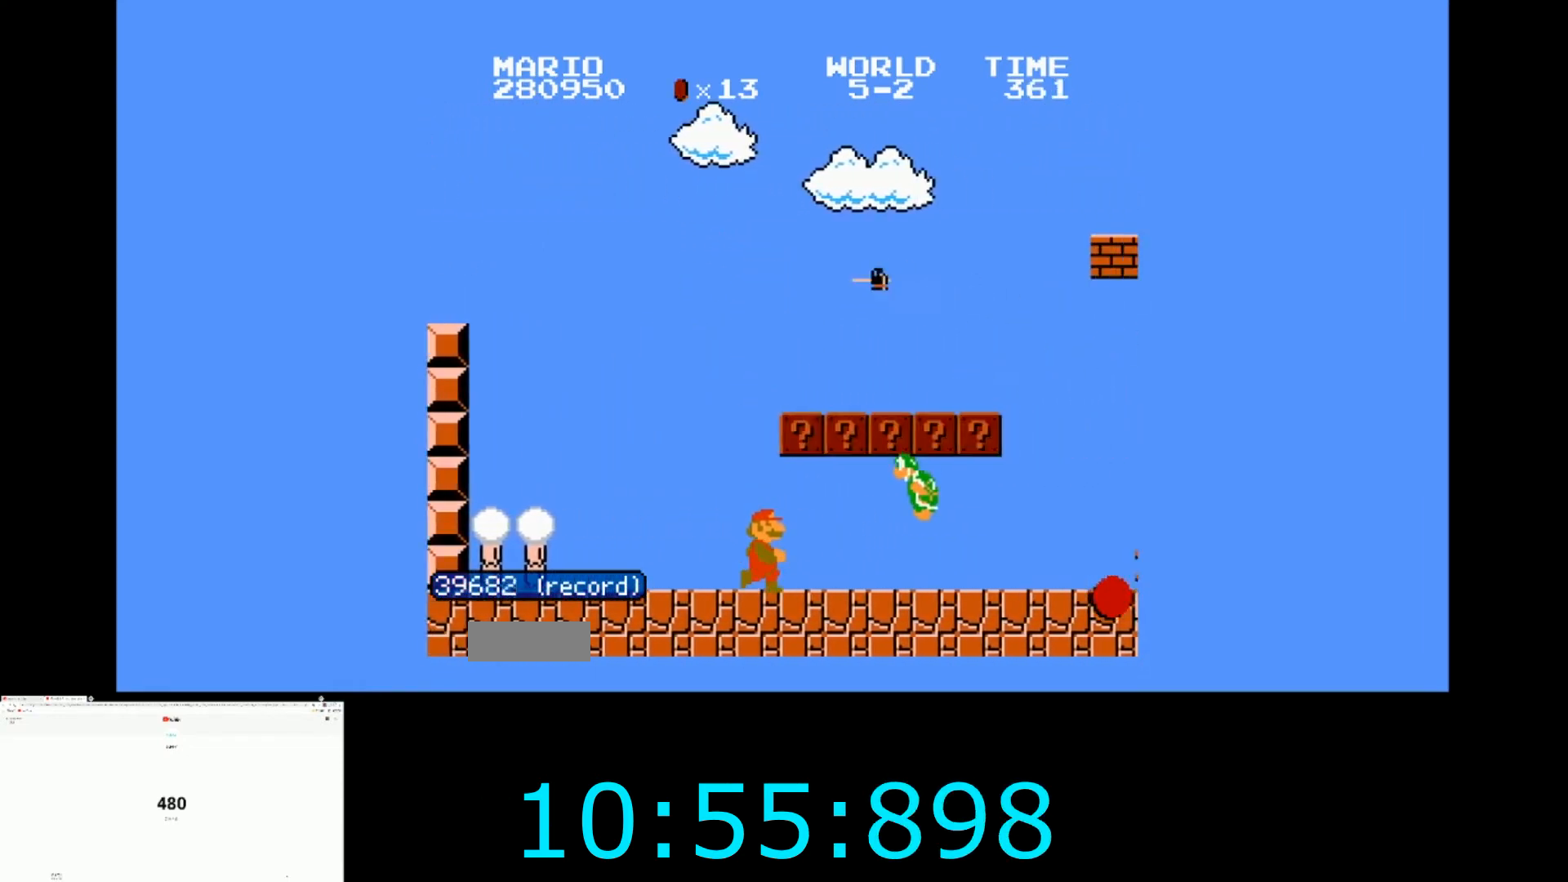
{"buttons": ["DPAD_RIGHT"], "events": [[100, "B", "up"], [100, "DPAD_RIGHT", "up"], [133, "DPAD_LEFT", "down"], [233, "DPAD_LEFT", "up"], [267, "A", "down"], [267, "DPAD_RIGHT", "down"], [500, "A", "up"]]}
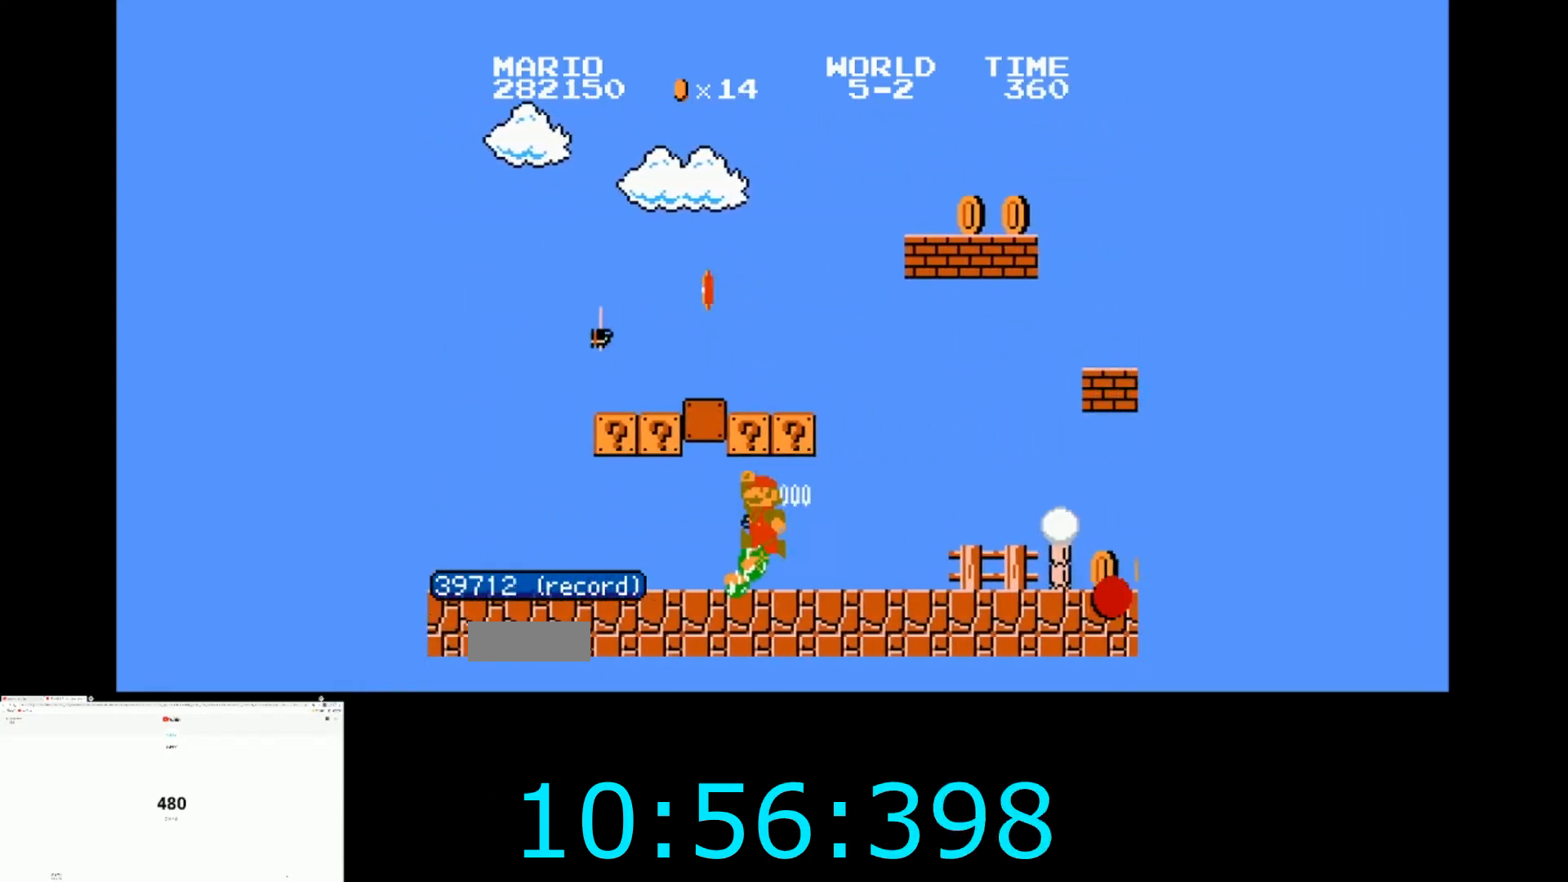
{"buttons": ["B", "DPAD_RIGHT"], "events": [[34, "B", "down"]]}
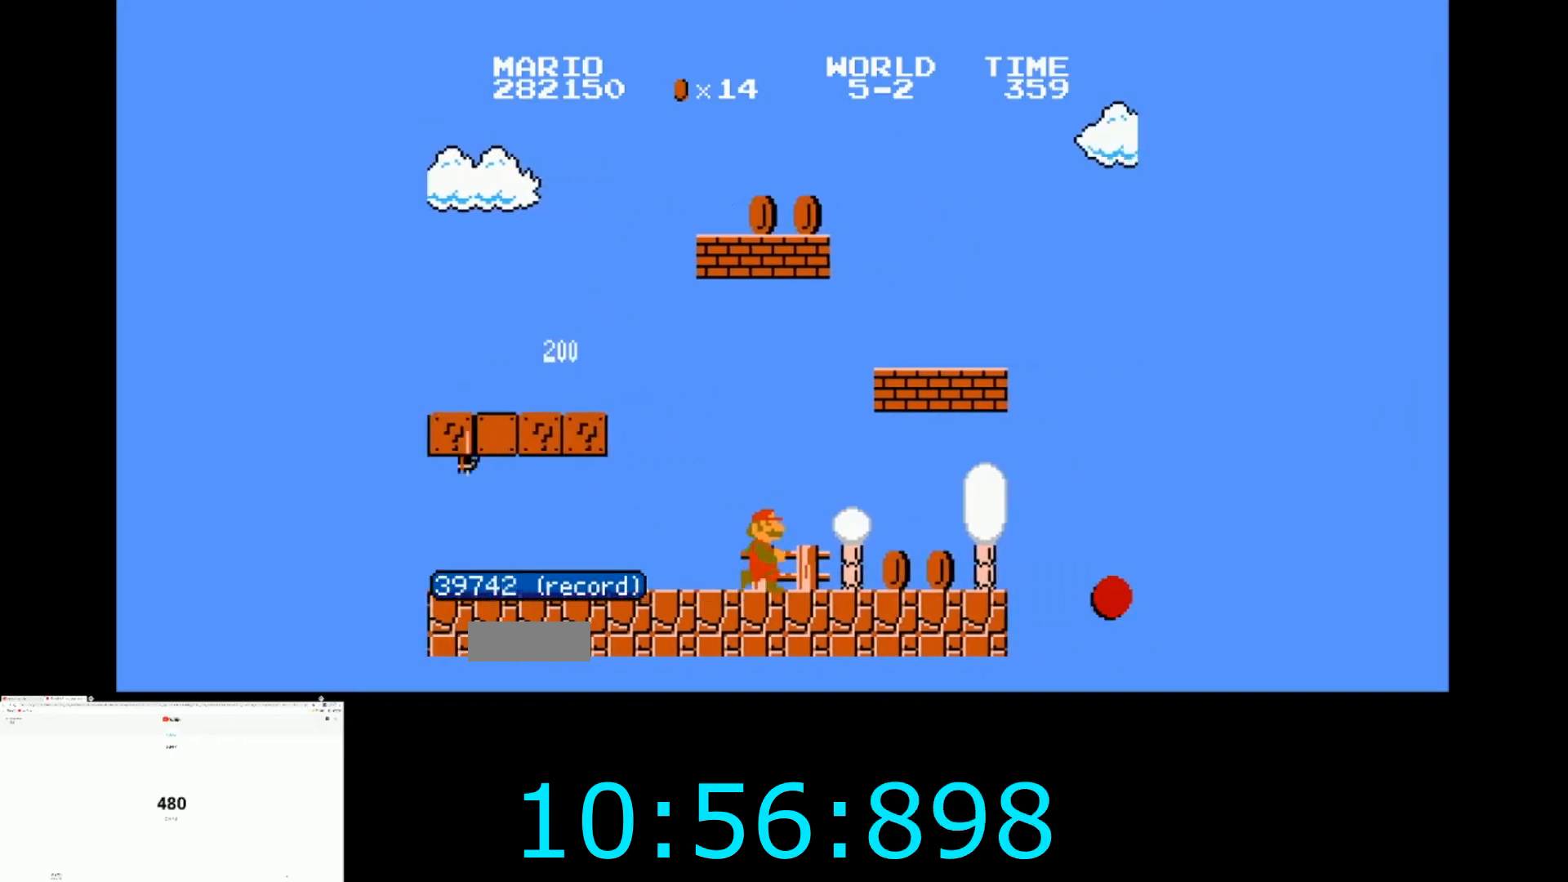
{"buttons": ["A", "B", "DPAD_RIGHT"], "events": [[500, "A", "down"]]}
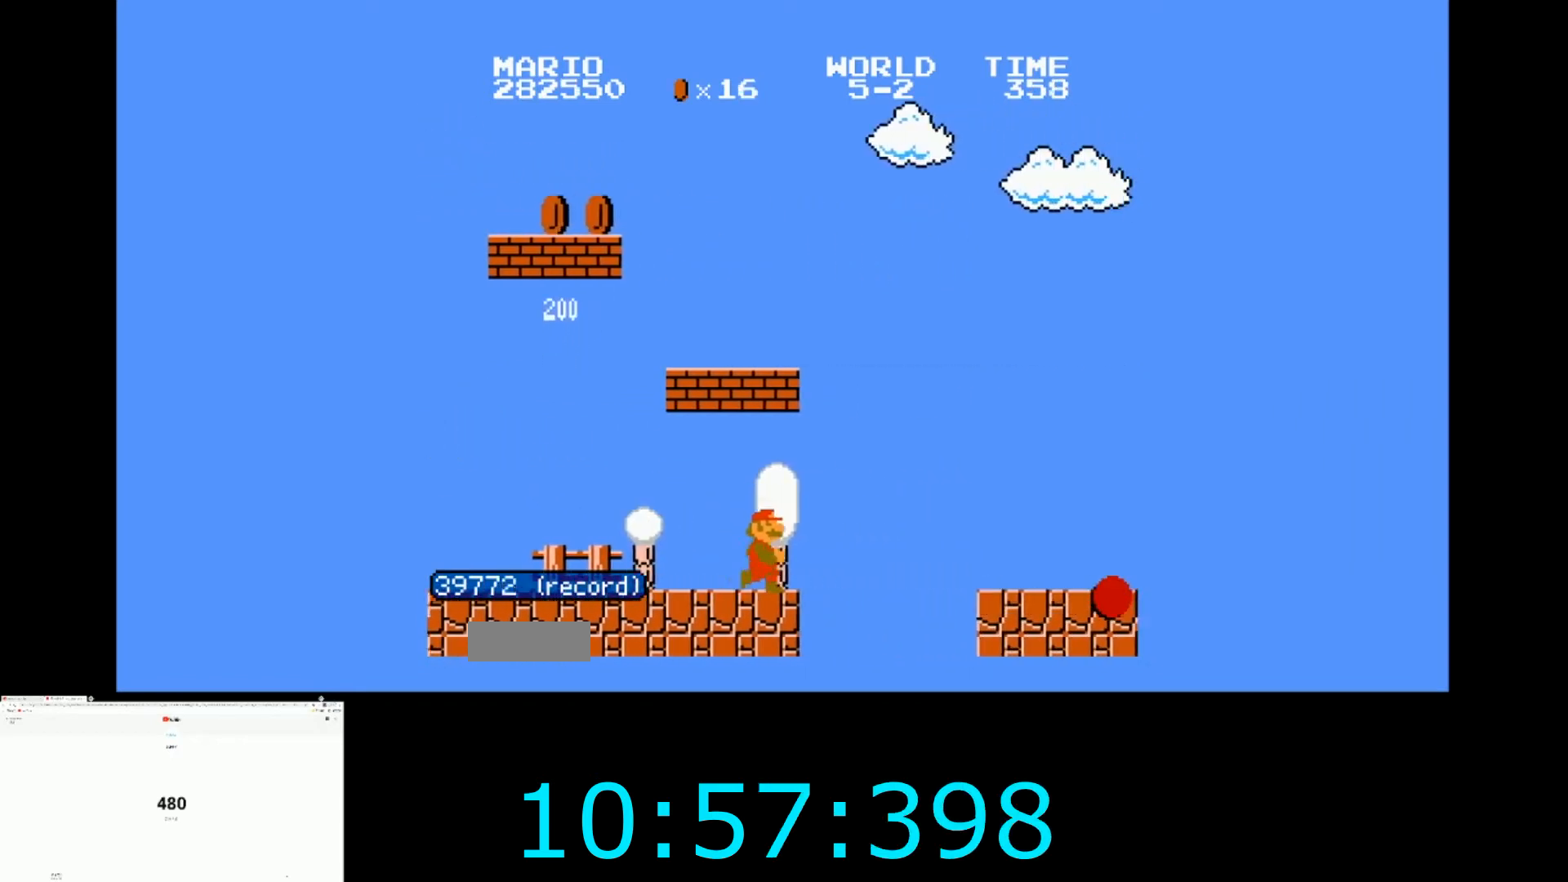
{"buttons": ["B", "DPAD_RIGHT"], "events": [[167, "A", "up"]]}
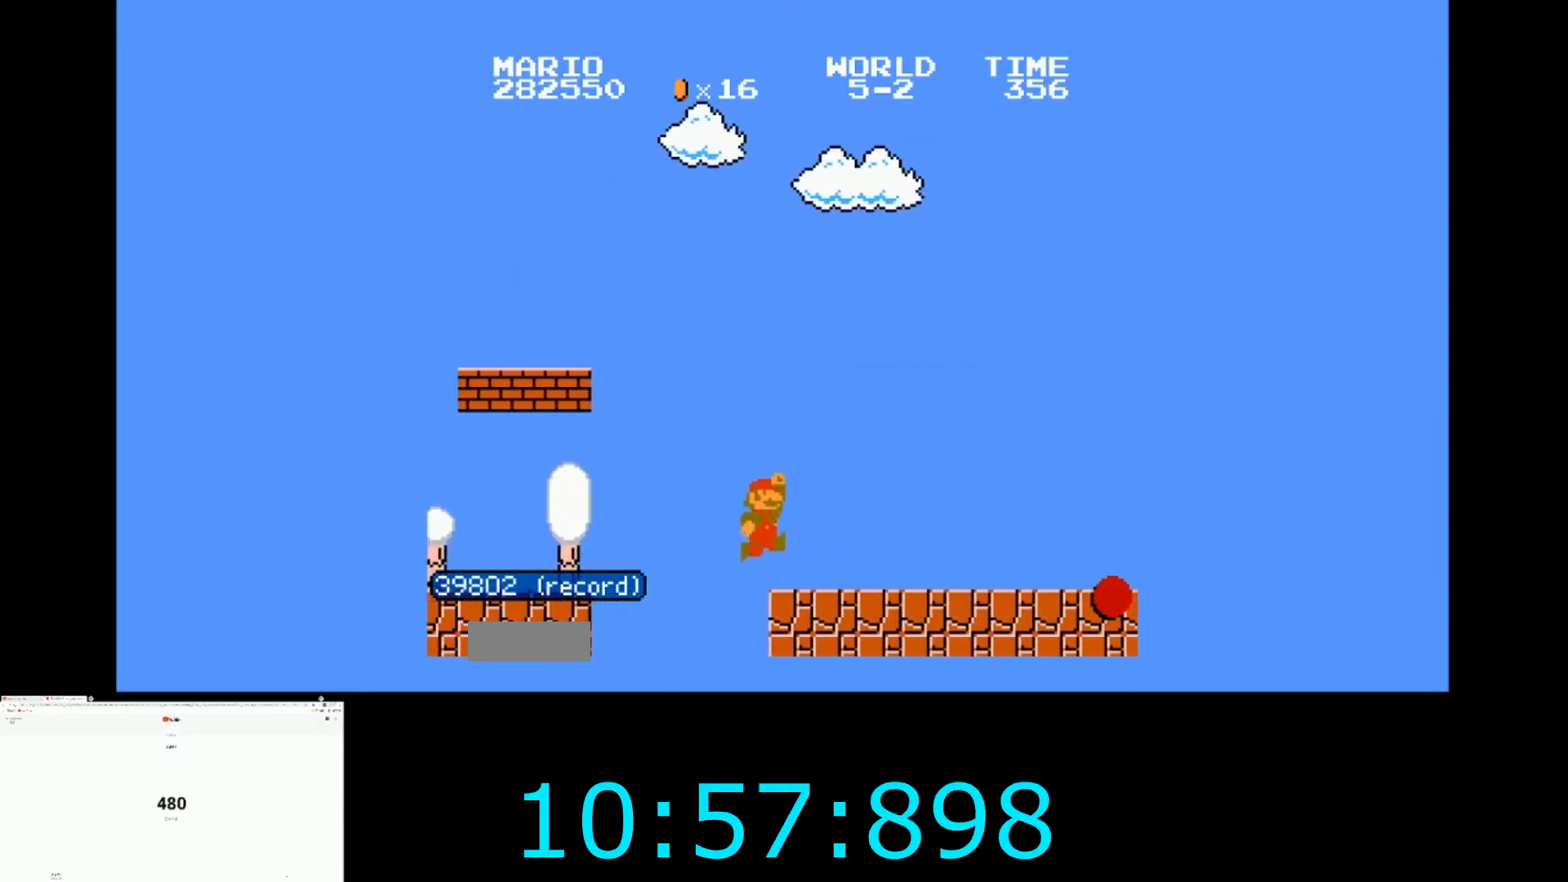
{"buttons": ["A", "B", "DPAD_RIGHT"], "events": [[267, "A", "down"]]}
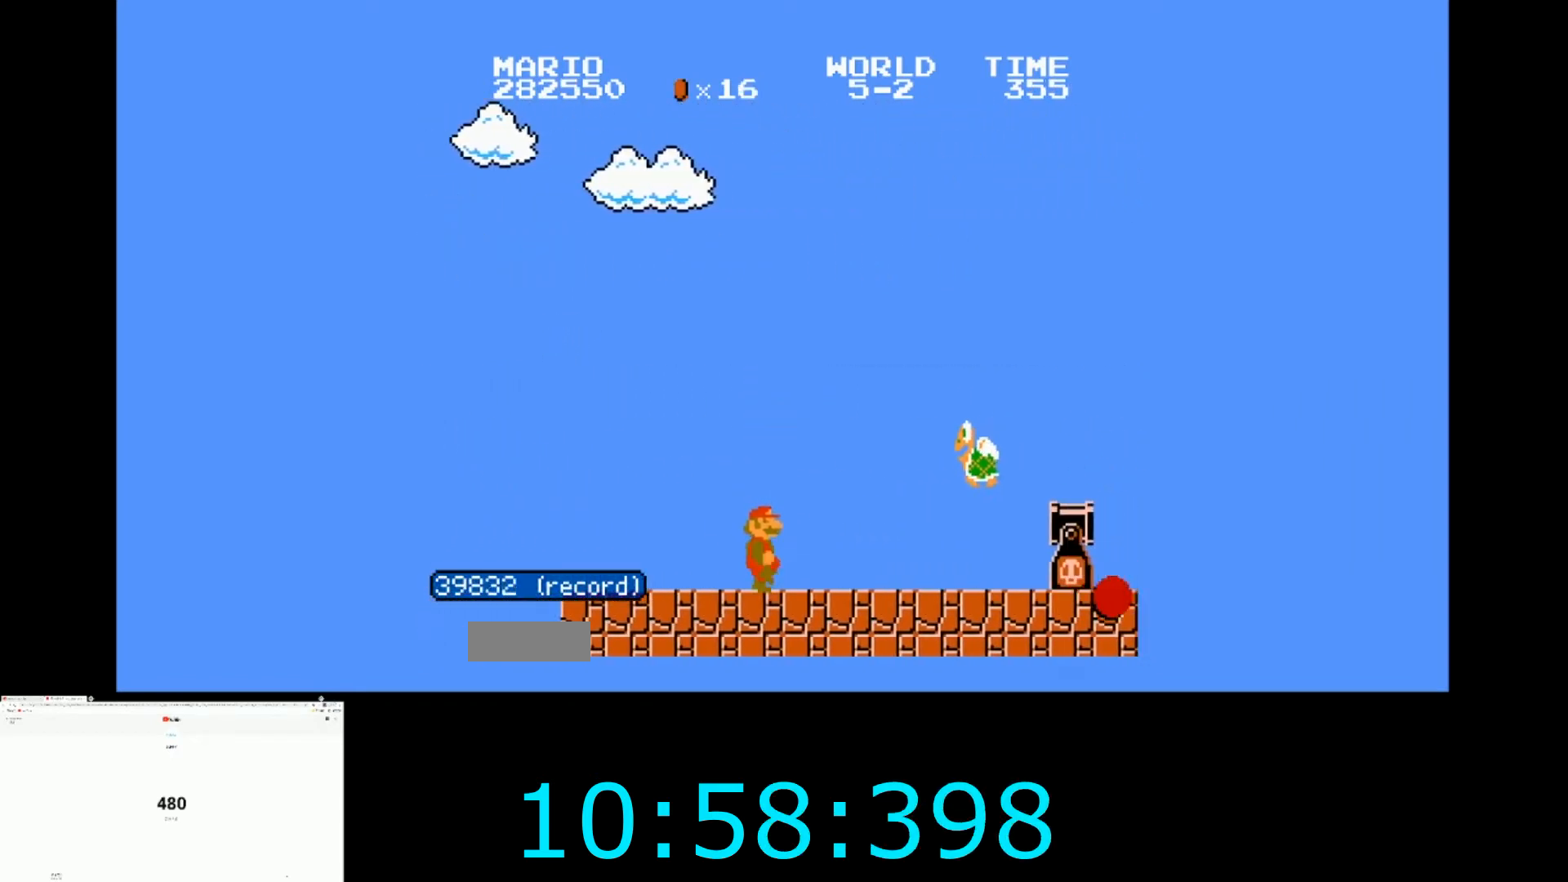
{"buttons": ["A", "B", "DPAD_RIGHT"], "events": [[34, "A", "up"], [167, "A", "down"]]}
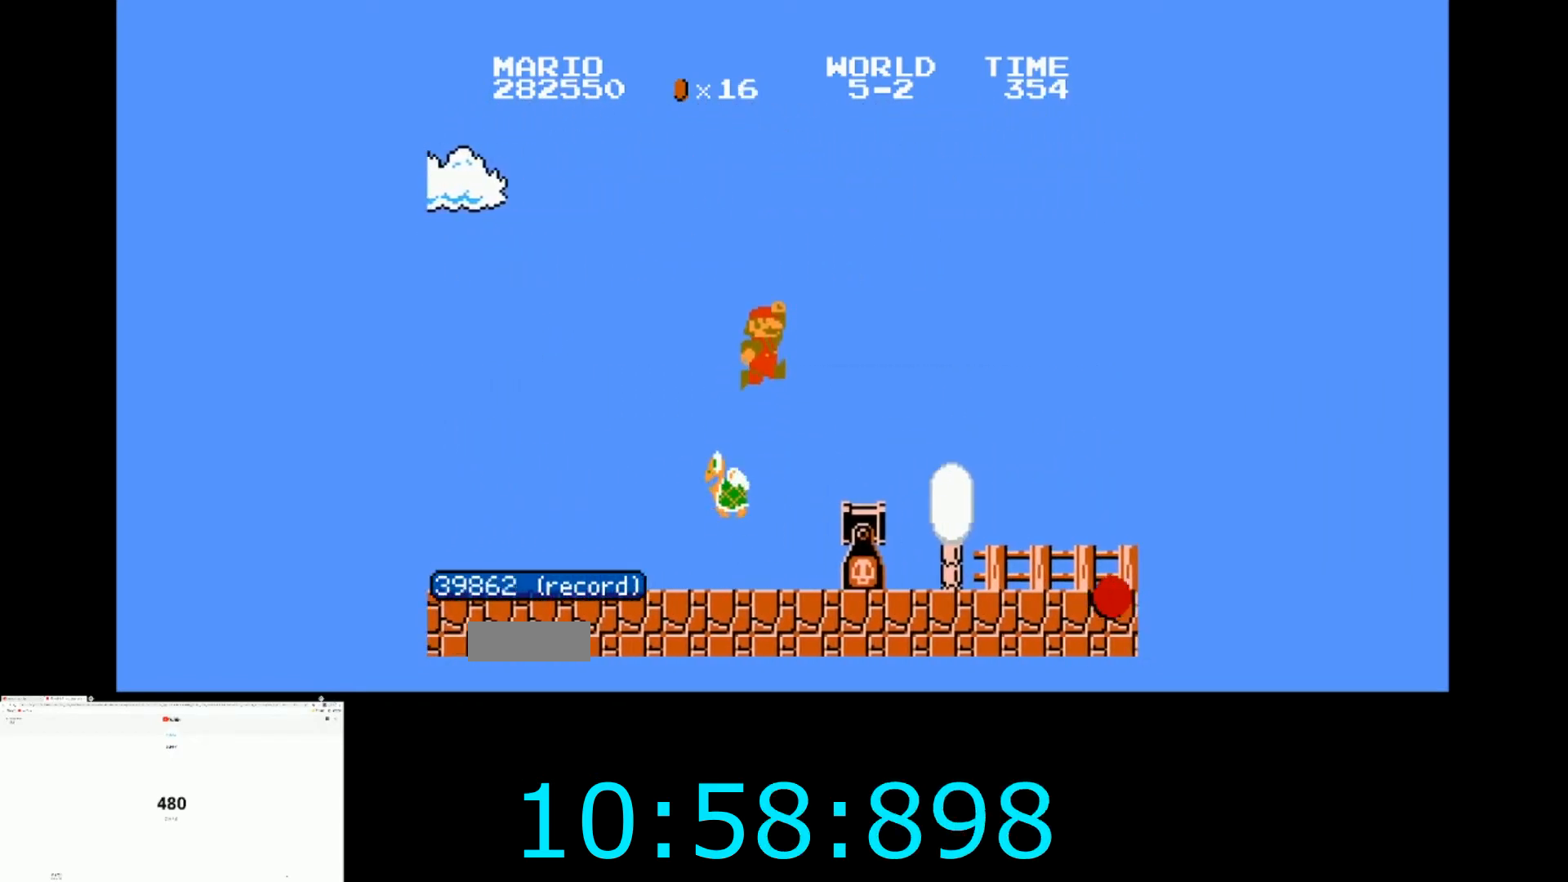
{"buttons": ["B", "DPAD_RIGHT"], "events": [[100, "A", "up"]]}
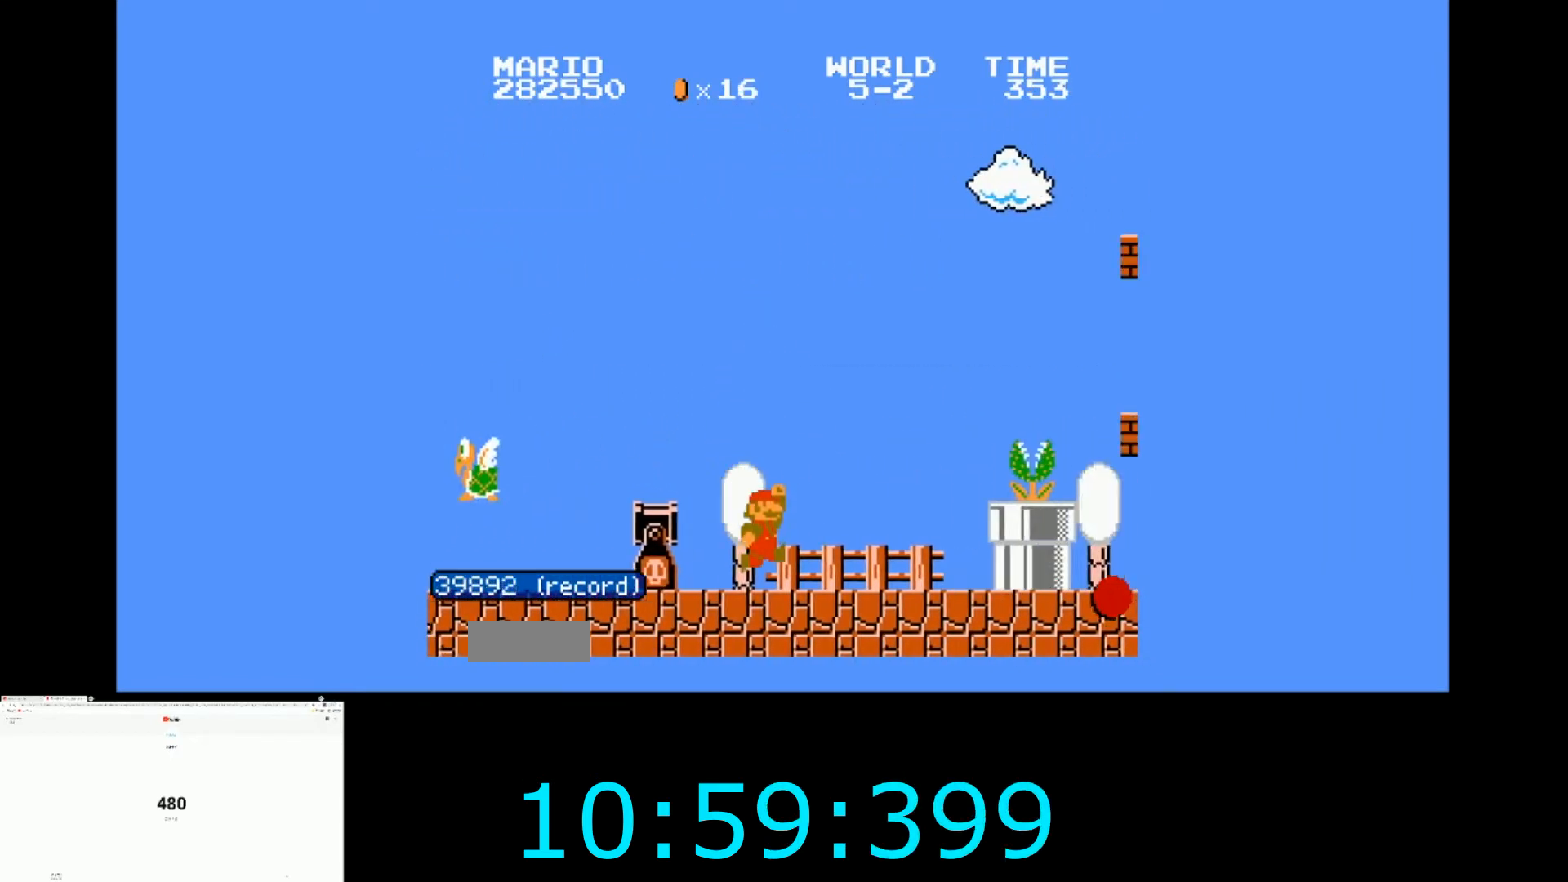
{"buttons": ["A", "B", "DPAD_RIGHT"], "events": [[167, "A", "down"]]}
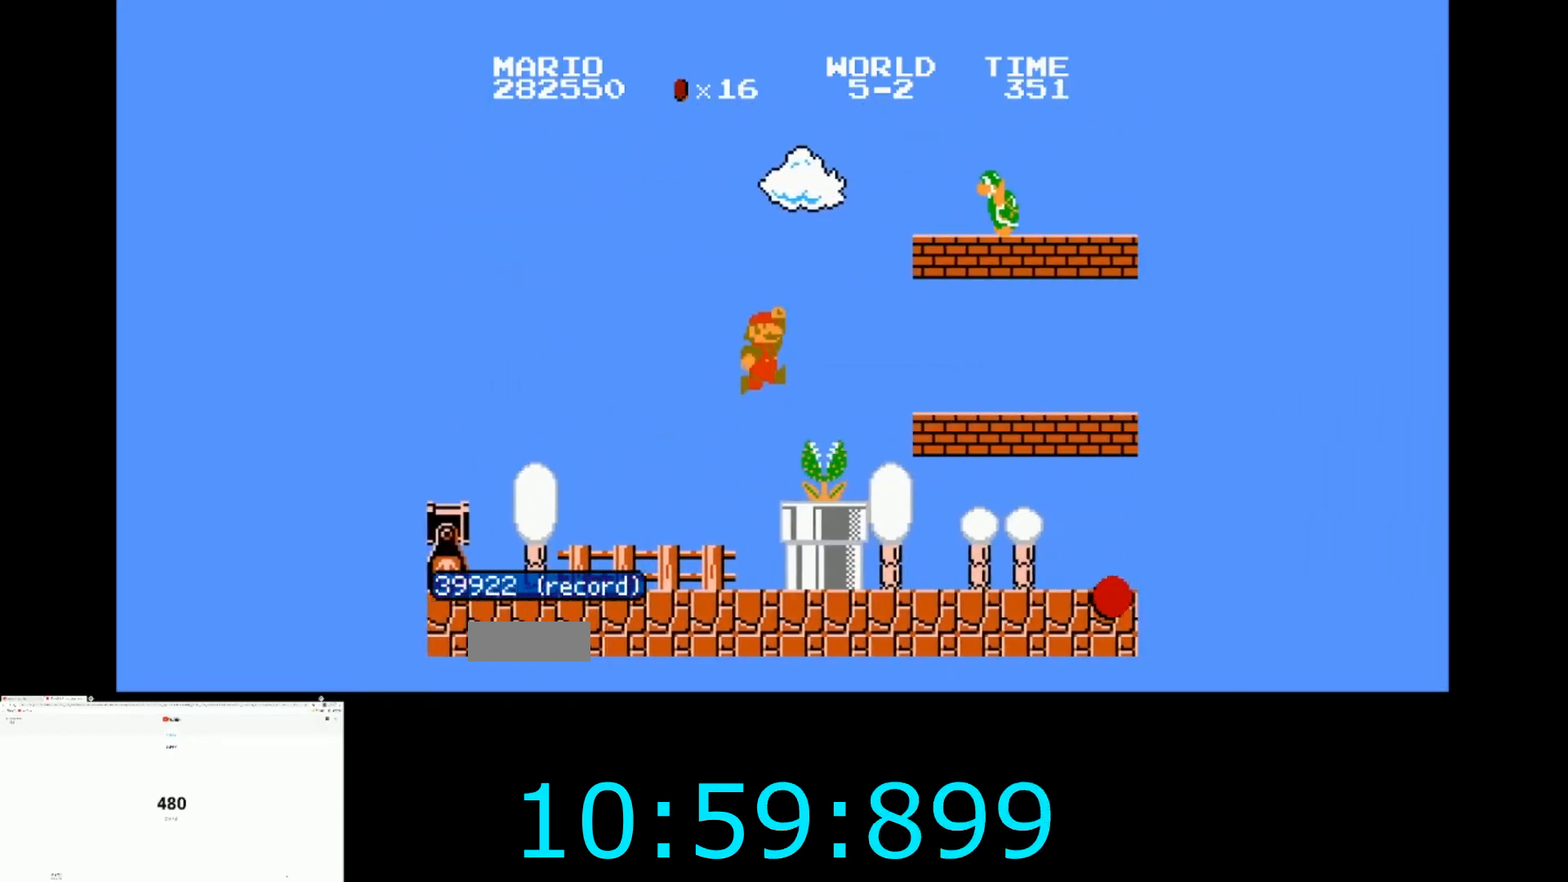
{"buttons": ["B", "DPAD_RIGHT"], "events": [[33, "A", "up"], [33, "B", "up"], [66, "DPAD_RIGHT", "up"], [167, "DPAD_LEFT", "down"], [300, "B", "down"], [333, "DPAD_LEFT", "up"], [367, "DPAD_RIGHT", "down"]]}
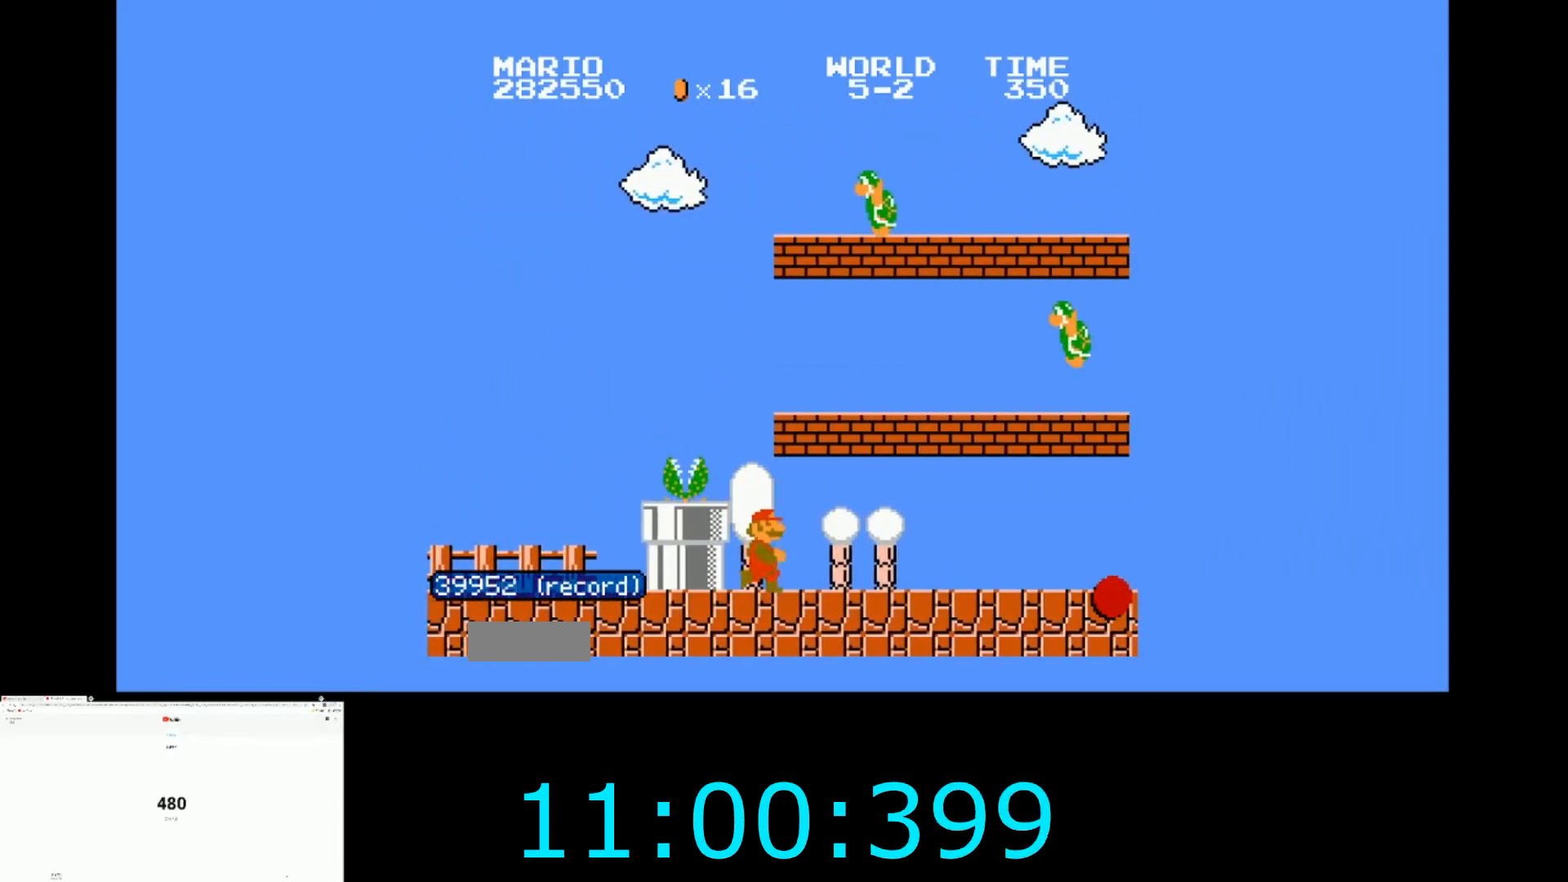
{"buttons": ["B", "DPAD_RIGHT"], "events": []}
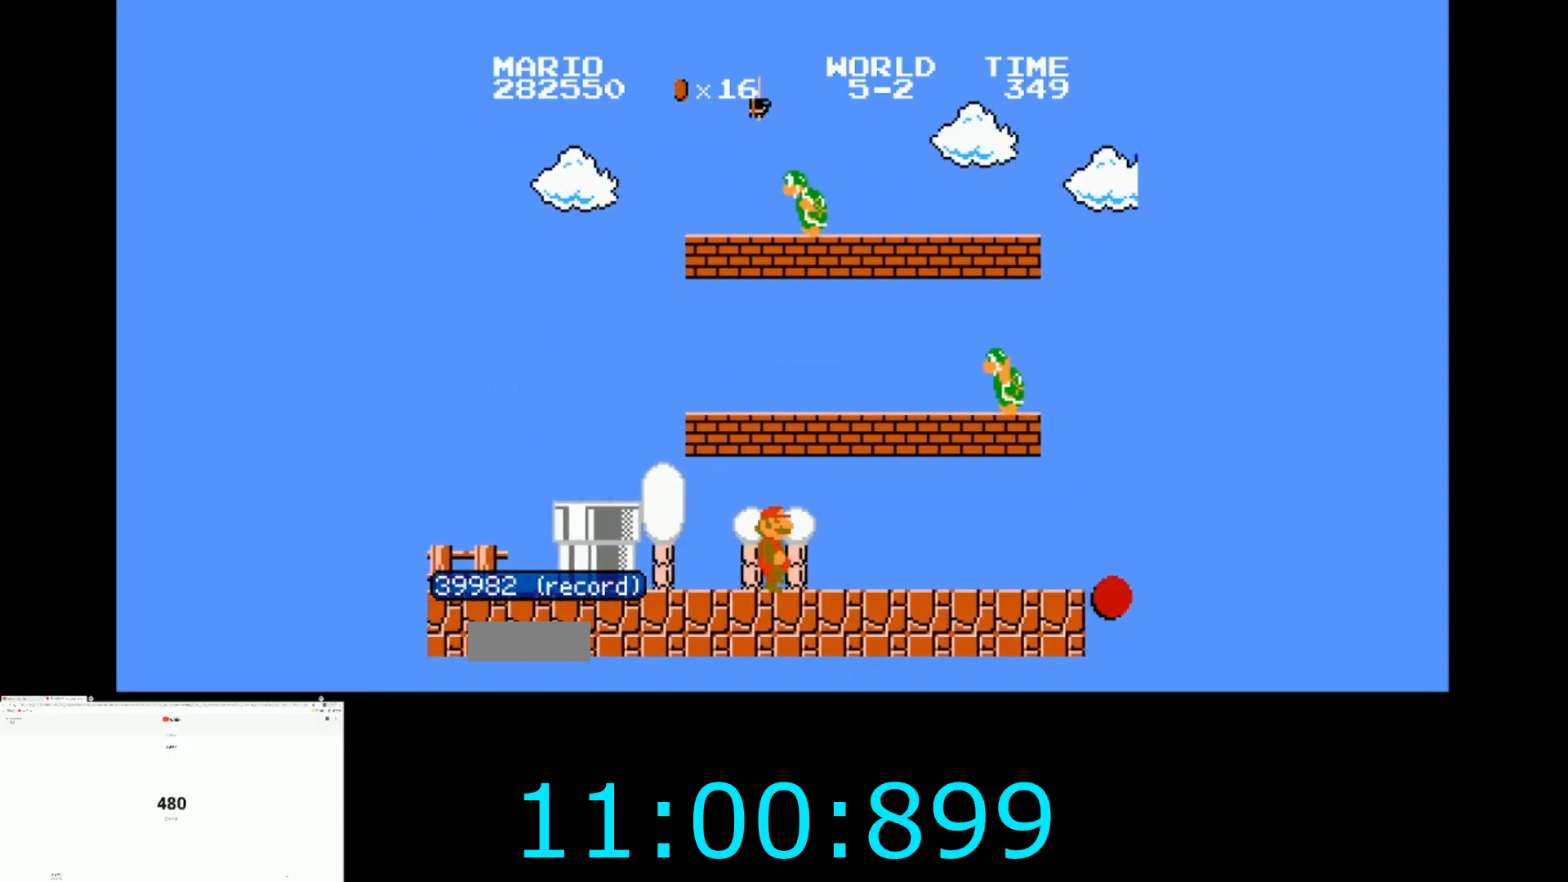
{"buttons": ["B", "DPAD_RIGHT"], "events": []}
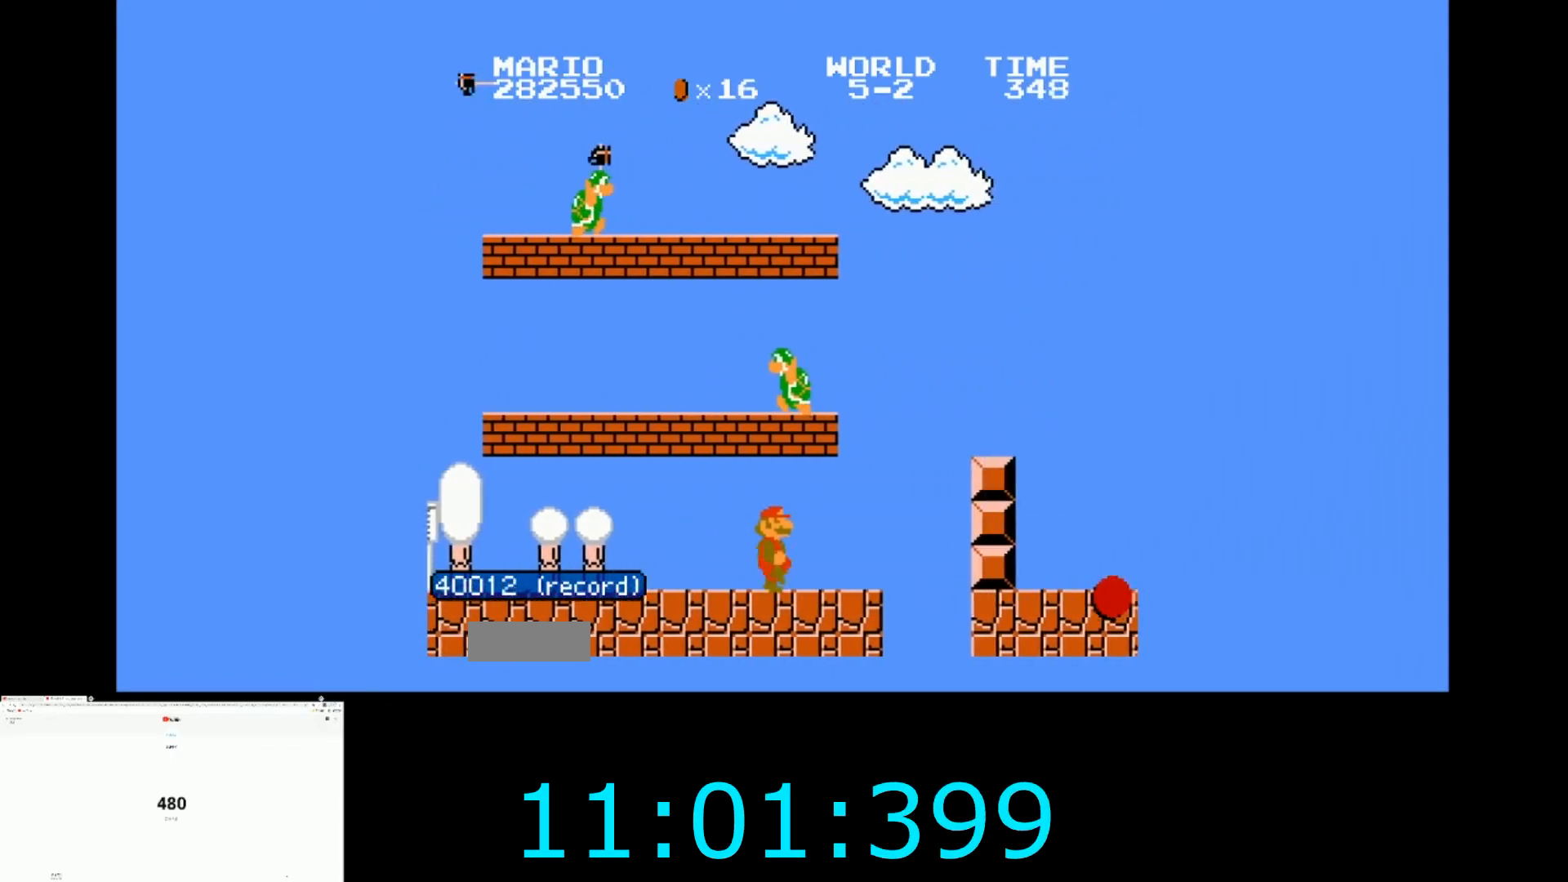
{"buttons": ["B", "DPAD_RIGHT"], "events": [[167, "A", "down"], [300, "A", "up"]]}
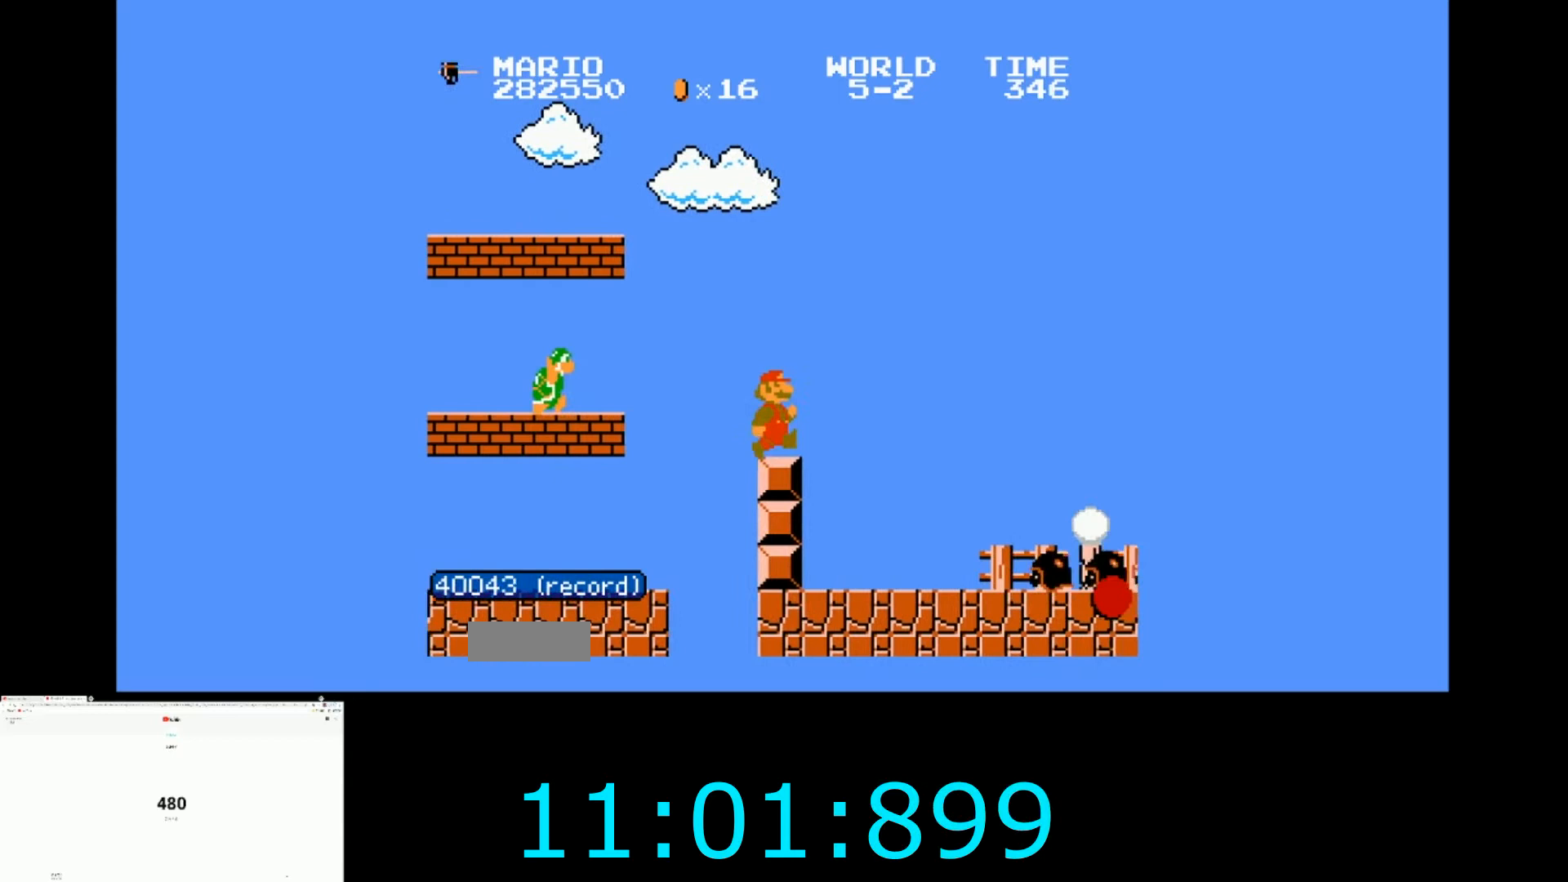
{"buttons": [], "events": [[66, "A", "down"], [367, "A", "up"], [433, "B", "up"], [433, "DPAD_RIGHT", "up"]]}
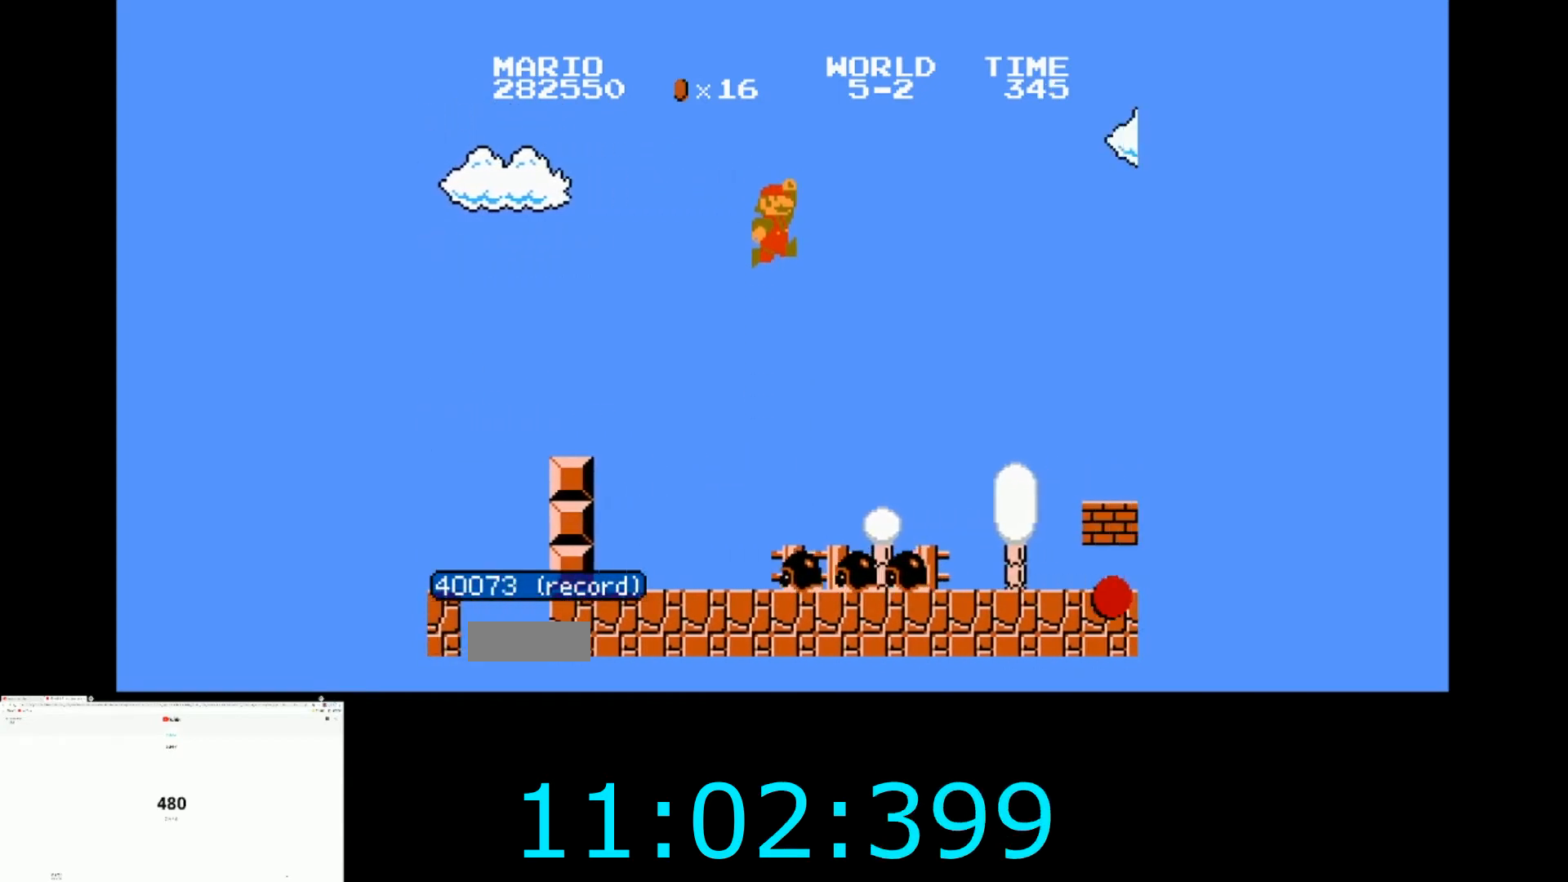
{"buttons": [], "events": [[267, "DPAD_LEFT", "down"], [467, "DPAD_LEFT", "up"]]}
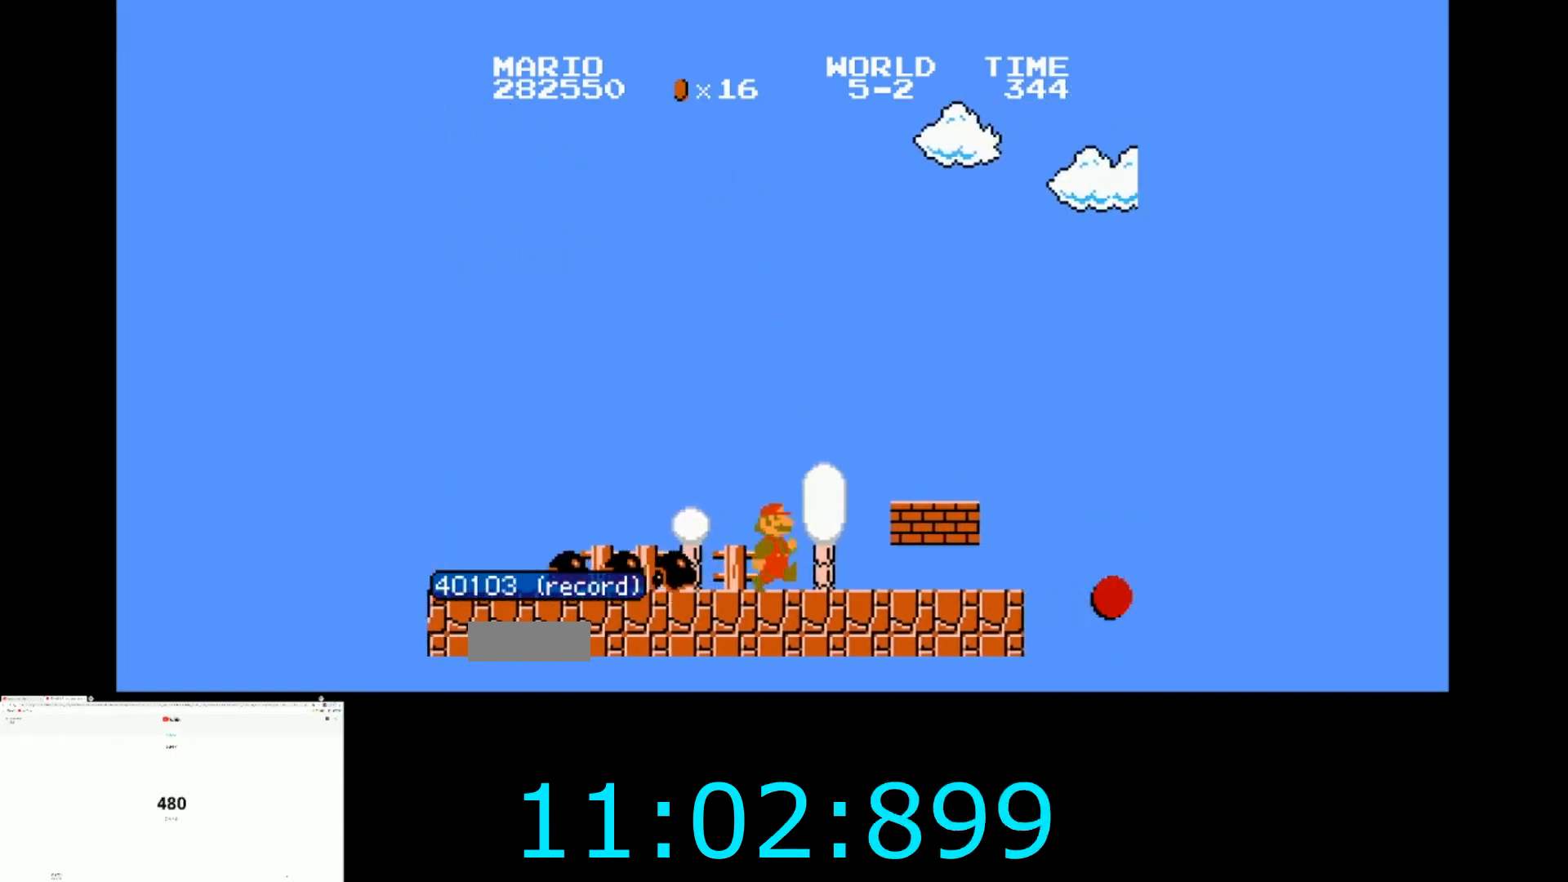
{"buttons": ["B", "DPAD_RIGHT"], "events": [[100, "A", "down"], [166, "DPAD_RIGHT", "down"], [267, "A", "up"], [267, "B", "down"]]}
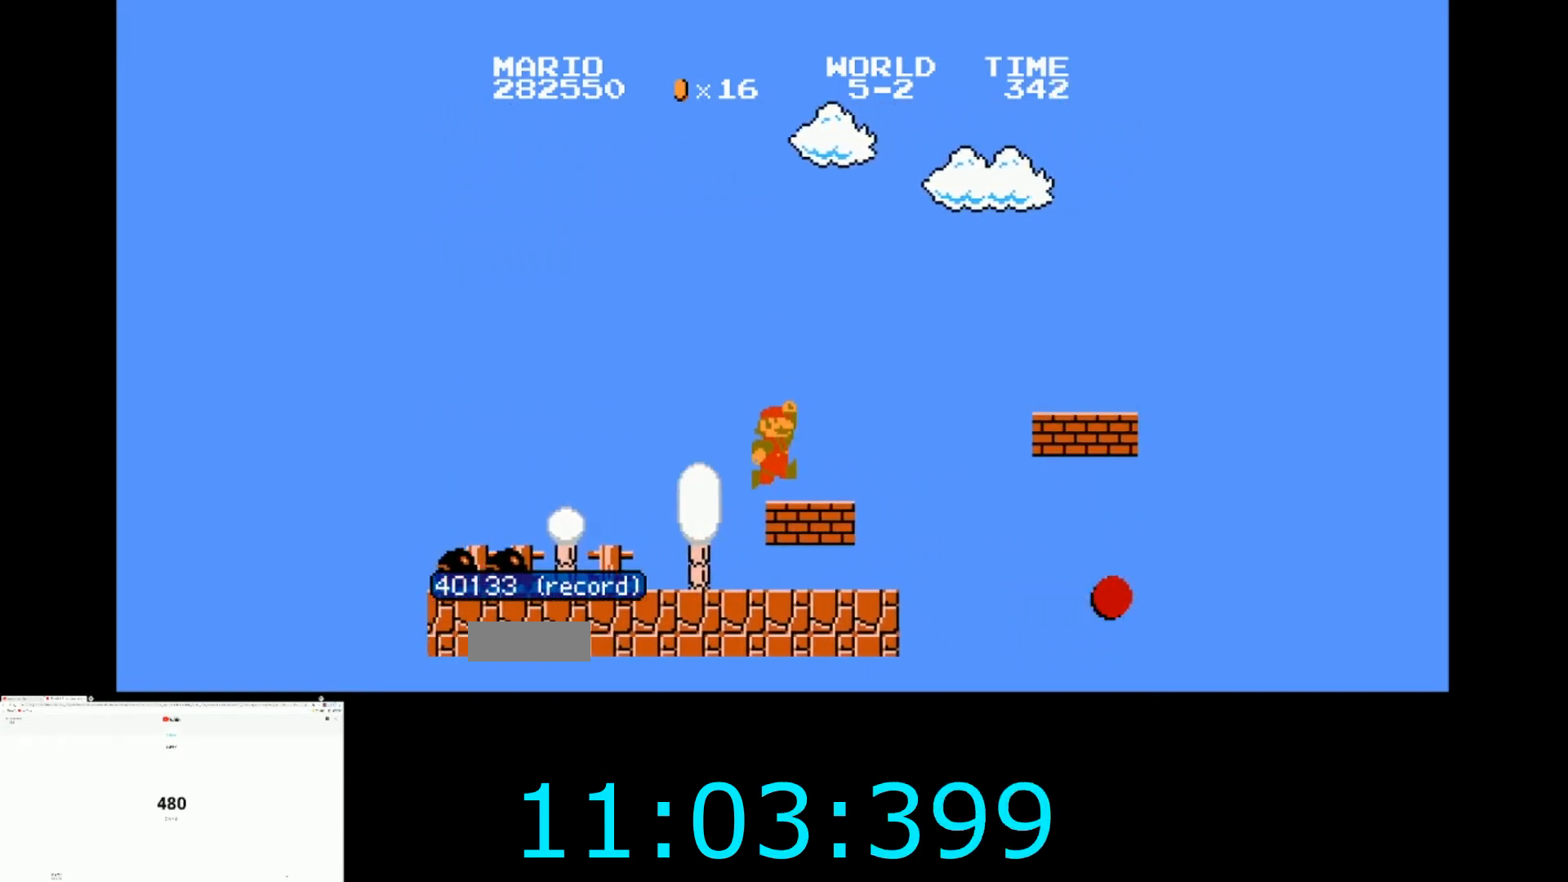
{"buttons": ["B", "DPAD_RIGHT"], "events": [[200, "A", "down"], [501, "A", "up"]]}
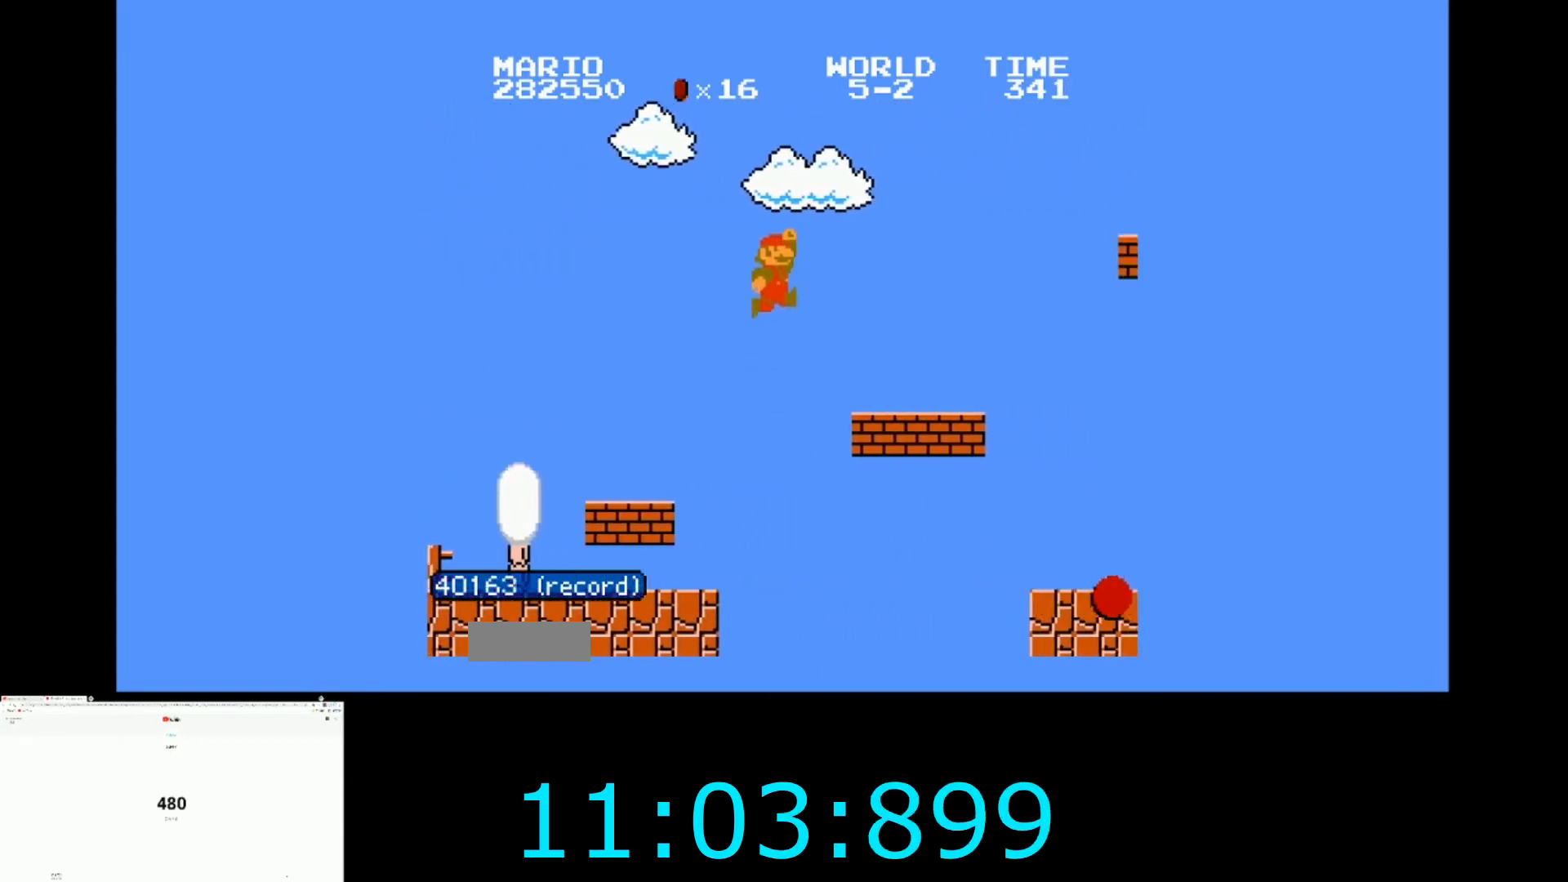
{"buttons": ["A", "B", "DPAD_RIGHT"], "events": [[367, "A", "down"]]}
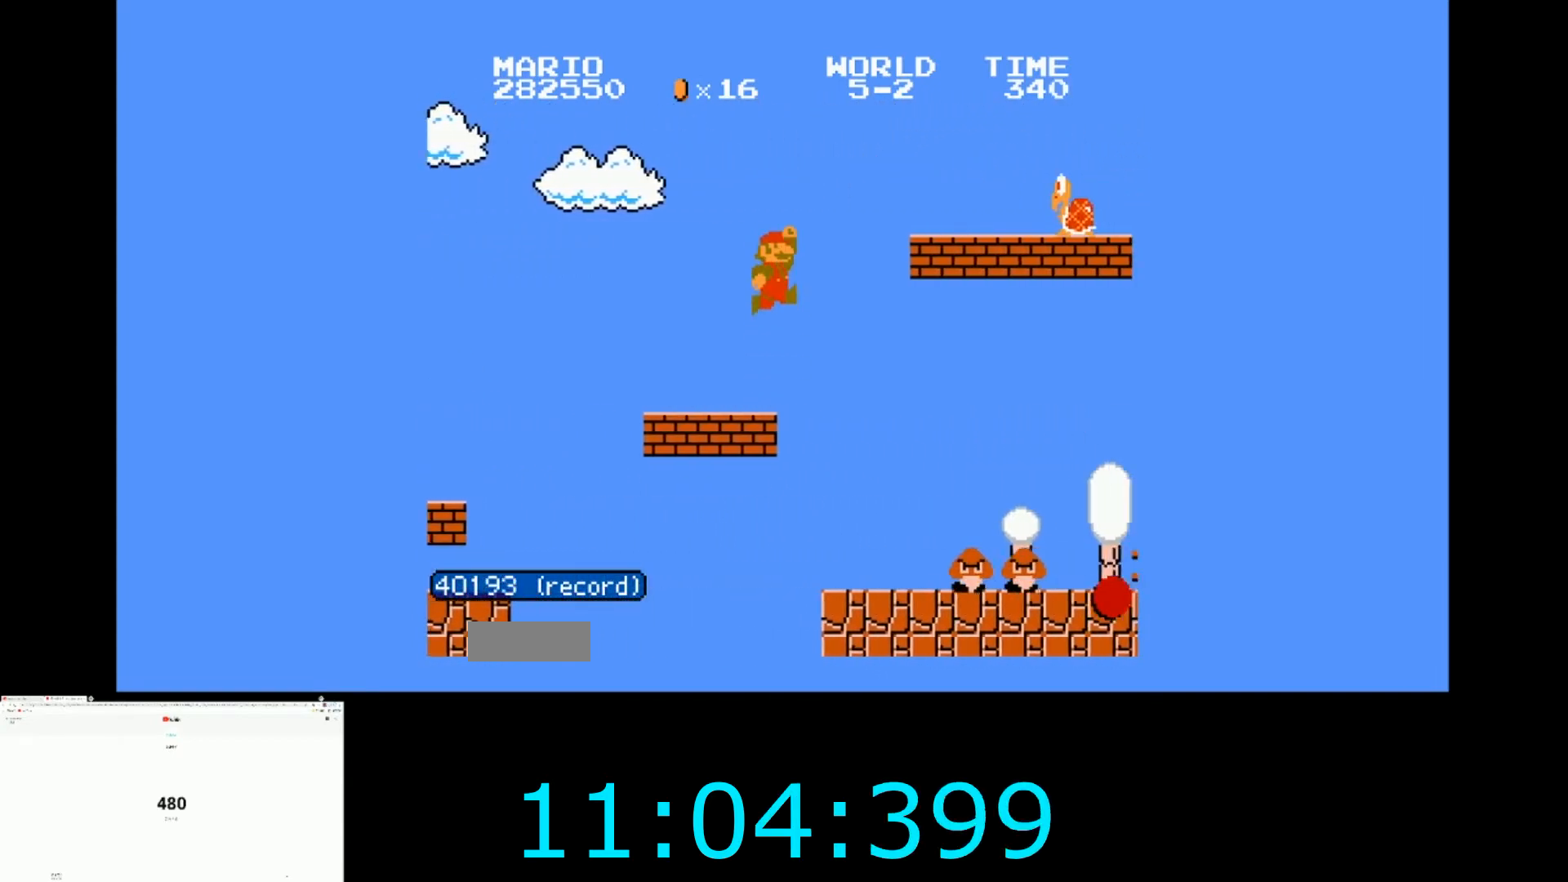
{"buttons": ["A", "B", "DPAD_RIGHT"]}
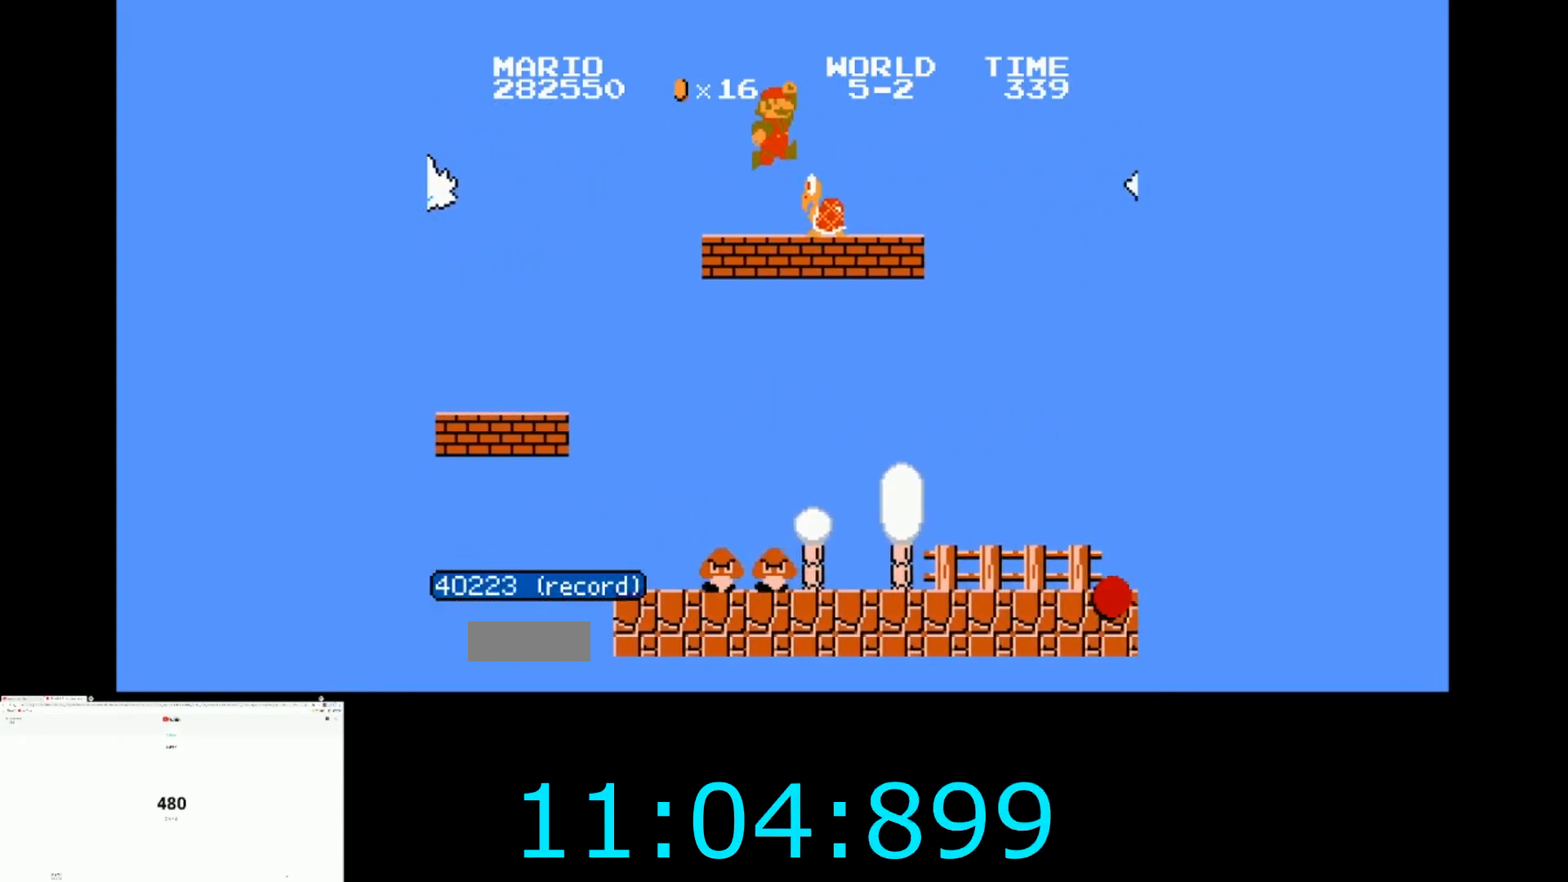
{"buttons": [], "events": [[333, "A", "up"], [333, "B", "up"], [367, "DPAD_RIGHT", "up"]]}